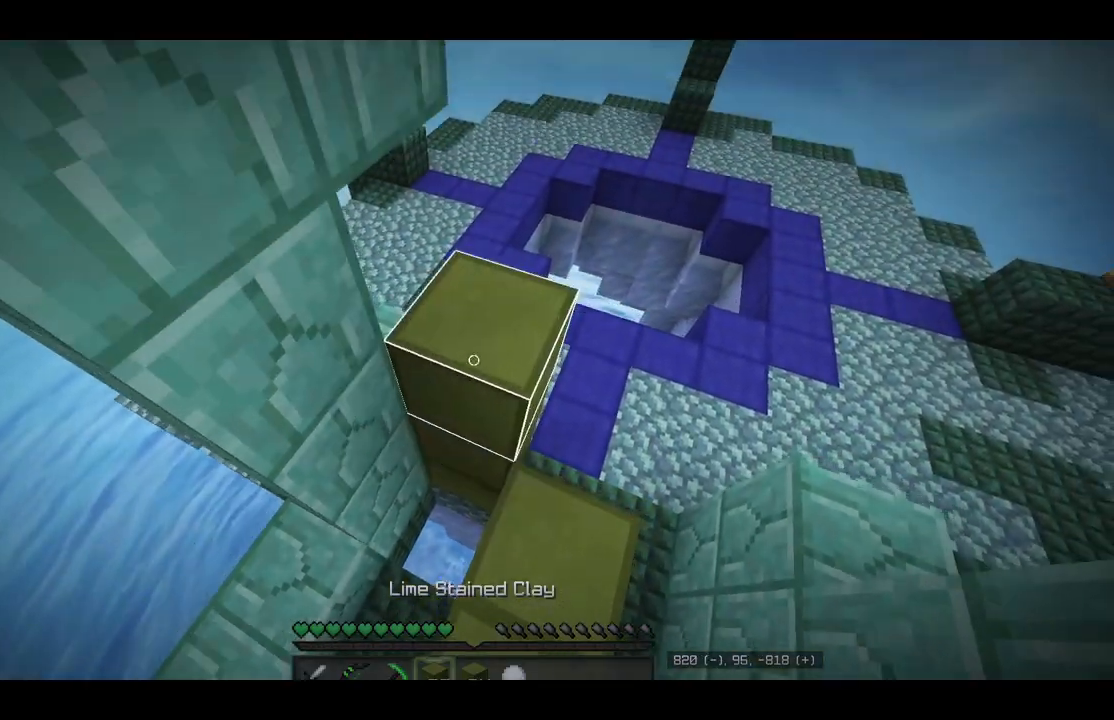
Gameplay with keyboard and mouse; each line is a JSON object with the keys and mouse buttons held at the frame after it. "events" lists presses ("down") and releases ("up") of "a", "d", "s", "w", "mouse_left" and "mouse_right" between this image and that frame as [ms after this image, input, new state], when the widget could be followed in between. "mouse_left", "mouse_right" = the "left", "right" buttons of the "mouse" list. No other keys are recorded. Fast repeated clicks can show as one long hold. Mouse movement is not recorded.
{"keys": ["s"], "mouse": ["right"], "events": [[250, "mouse_right", "up"], [350, "d", "up"], [350, "s", "down"], [367, "mouse_right", "down"]]}
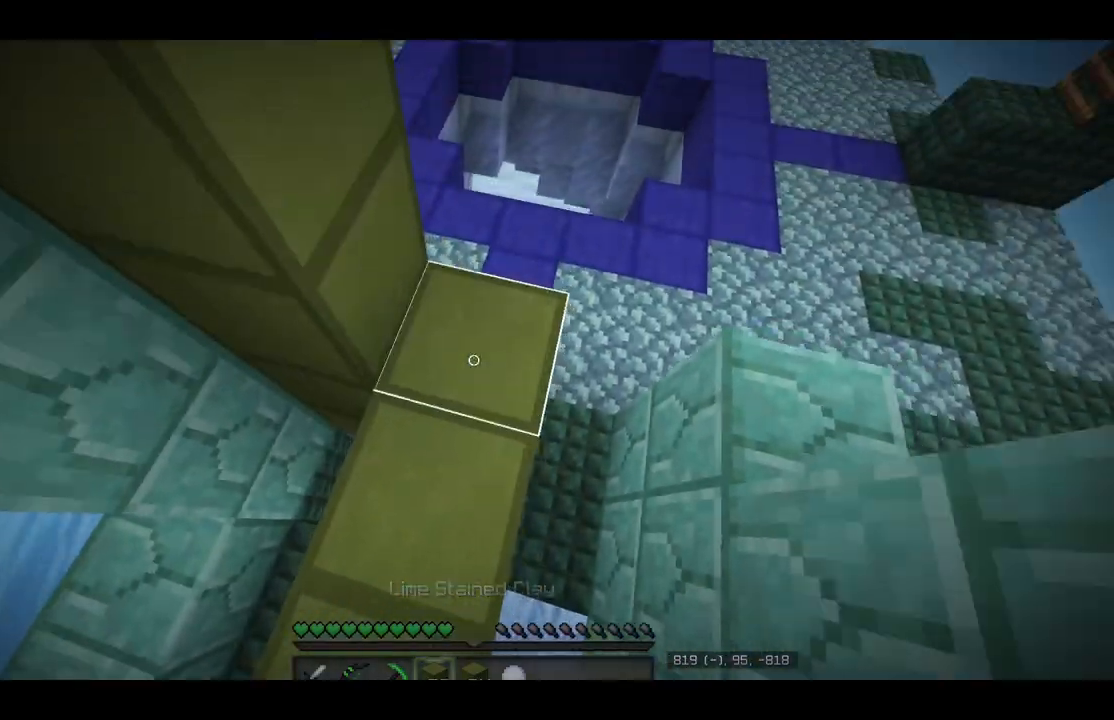
{"keys": ["s"], "mouse": ["right"], "events": [[33, "s", "up"], [167, "w", "down"], [367, "mouse_right", "up"], [433, "w", "up"], [450, "mouse_right", "down"], [500, "s", "down"]]}
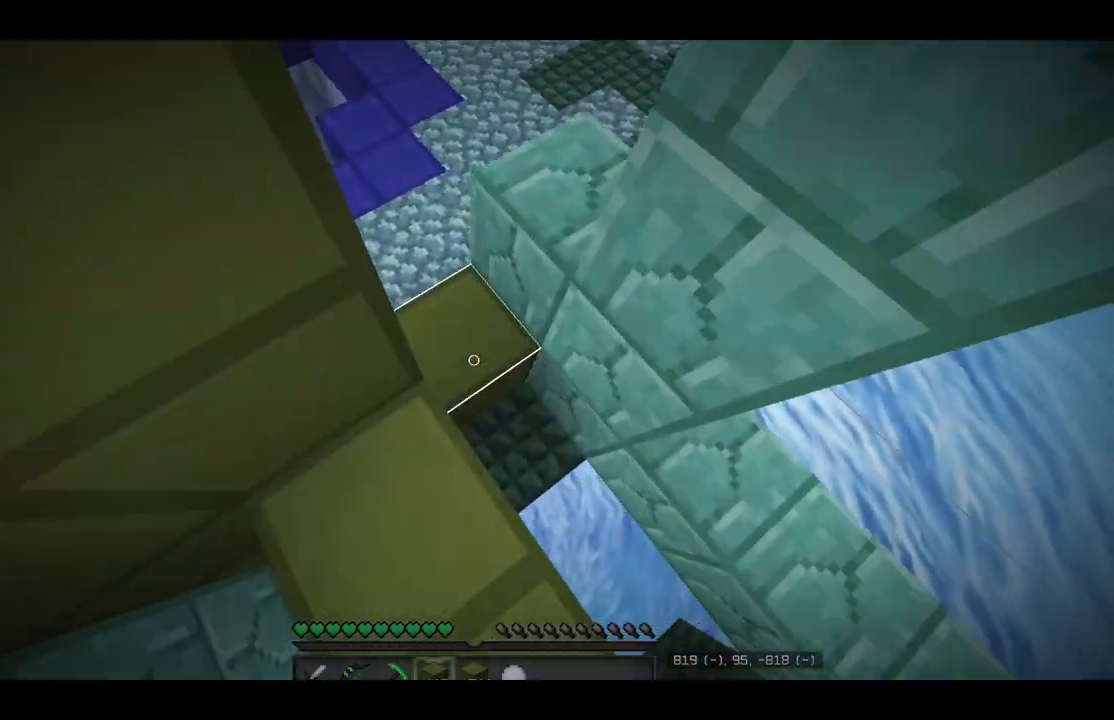
{"keys": ["d", "s"], "mouse": [], "events": [[333, "d", "down"], [450, "mouse_right", "up"]]}
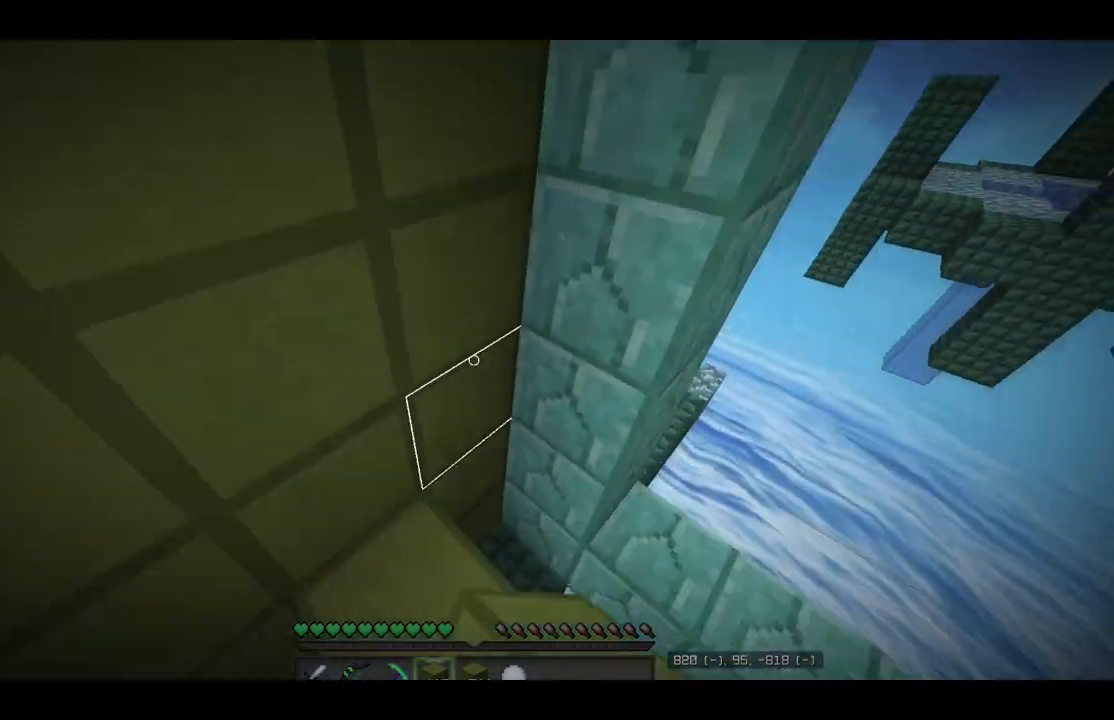
{"keys": ["w"], "mouse": ["right"], "events": [[33, "s", "up"], [83, "d", "up"], [100, "mouse_right", "down"], [400, "w", "down"]]}
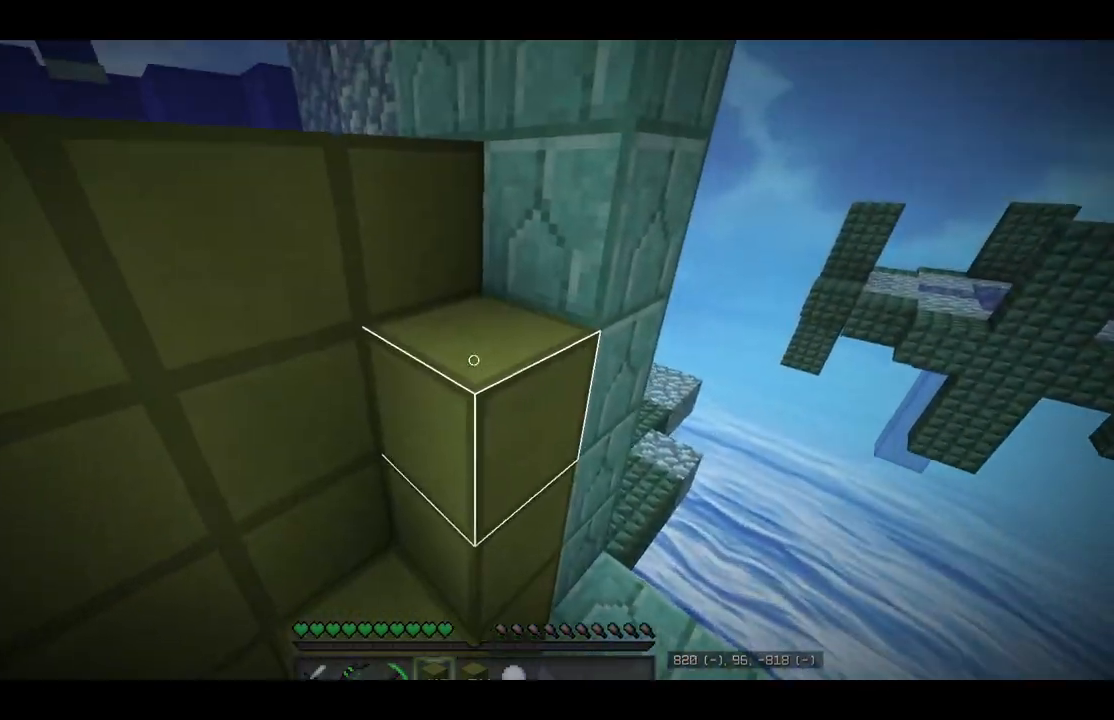
{"keys": ["s"], "mouse": ["right"]}
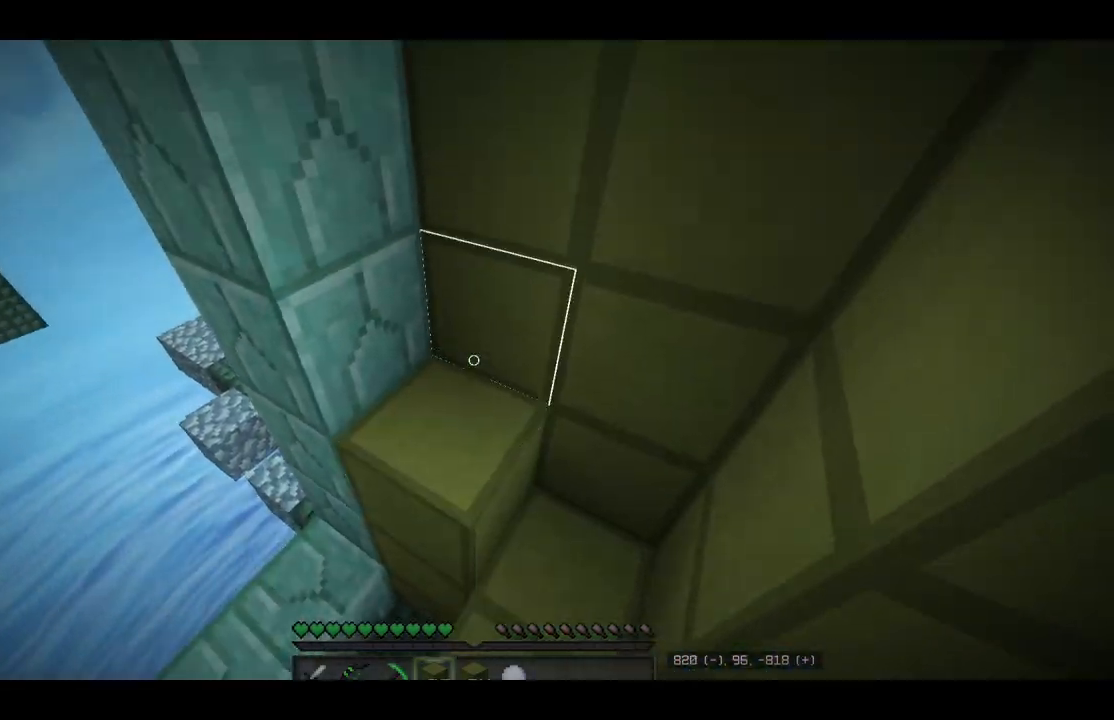
{"keys": [], "mouse": ["right"], "events": [[150, "s", "up"], [217, "mouse_right", "up"], [333, "mouse_right", "down"], [433, "mouse_right", "up"], [500, "mouse_right", "down"]]}